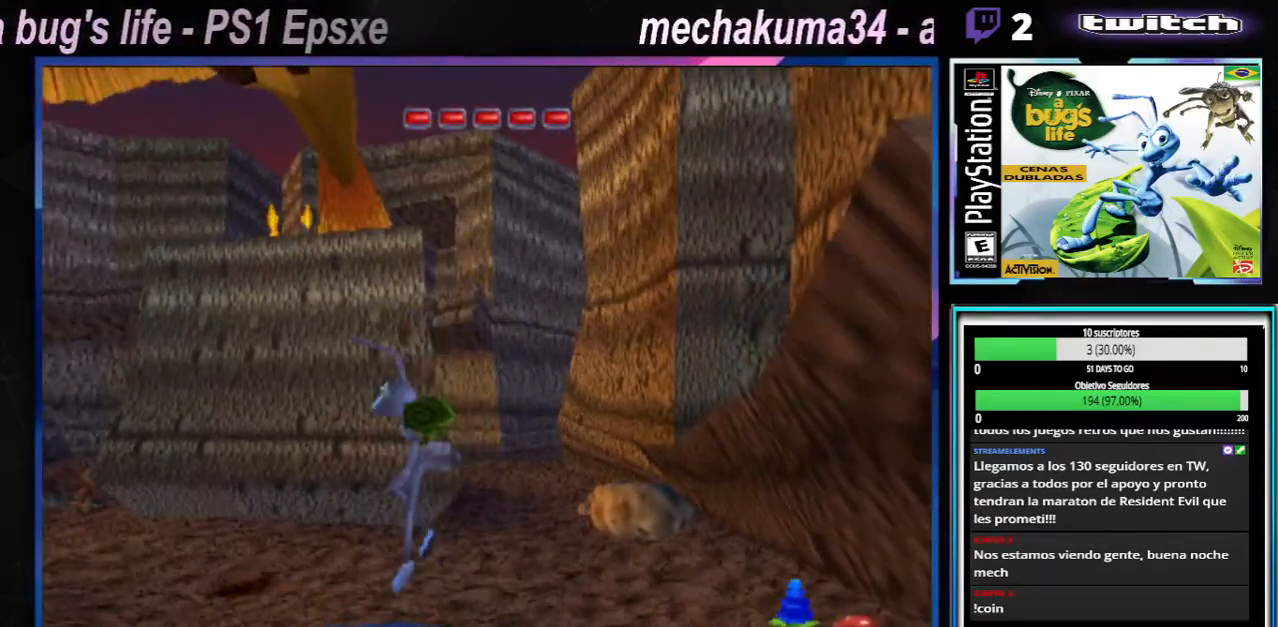
Gameplay with a controller (Xbox layout); each line is a JSON object with the inputs held at the frame after it (dt_ms = milliseconds from this image to that frame). "button_events" lists button changes between this image and that frame as [ms after this image, input, new state], when the widget could be followed in between (sticks are given only as held states). Not read: L1 L2 L3 R1 R2 R3.
{"dt_ms": 501, "buttons": [], "left_stick": "center", "right_stick": "center", "button_events": []}
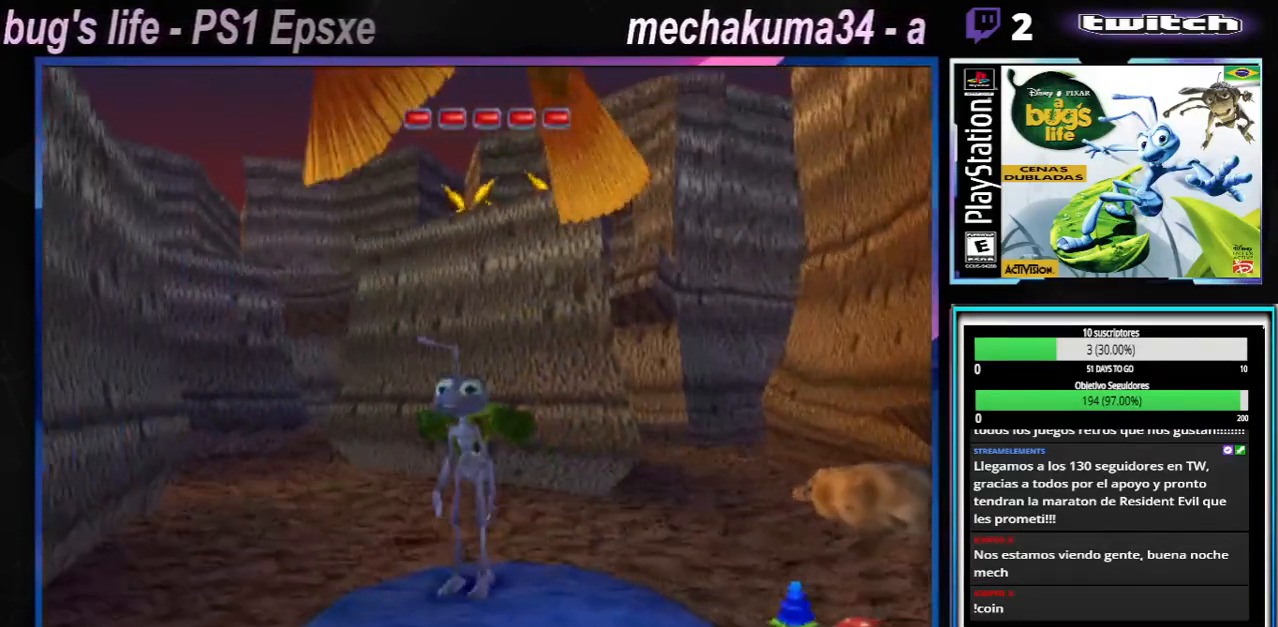
{"dt_ms": 500, "buttons": [], "left_stick": "right", "right_stick": "center", "button_events": [[16, "A", "down"], [166, "A", "up"], [317, "X", "down"], [450, "X", "up"]]}
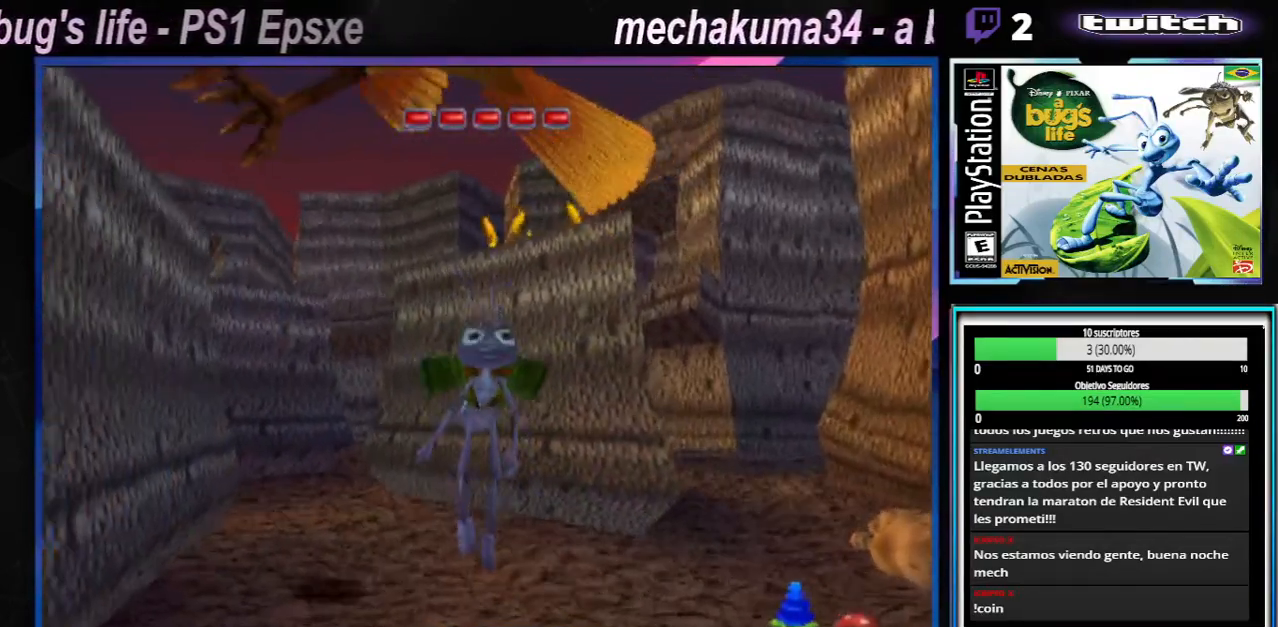
{"dt_ms": 984, "buttons": ["X"], "left_stick": "up-left", "right_stick": "center"}
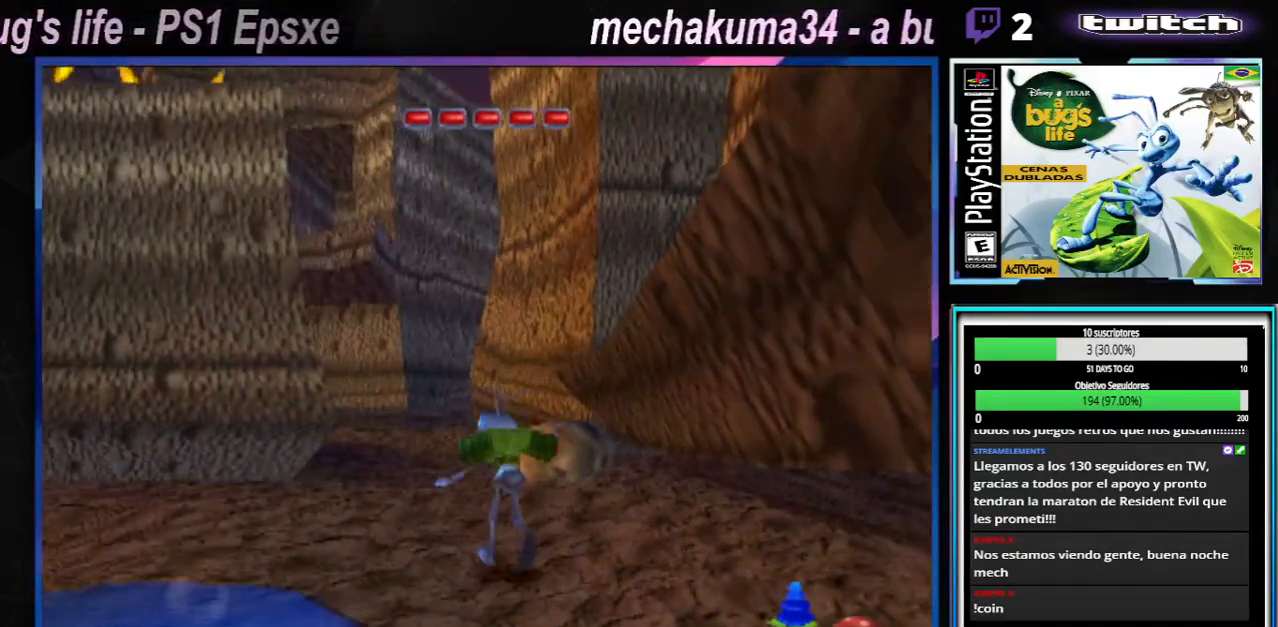
{"dt_ms": 501, "buttons": ["A", "X"], "left_stick": "right", "right_stick": "center"}
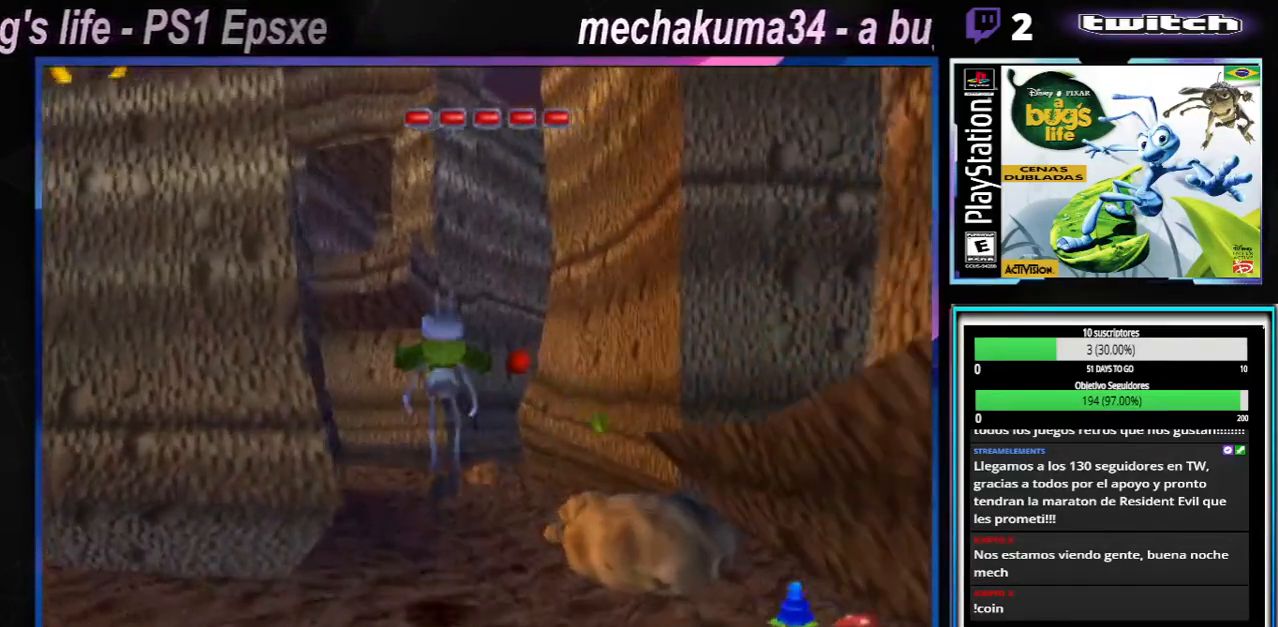
{"dt_ms": 500, "buttons": ["A"], "left_stick": "right", "right_stick": "center", "button_events": [[33, "X", "up"], [133, "A", "up"], [417, "A", "down"]]}